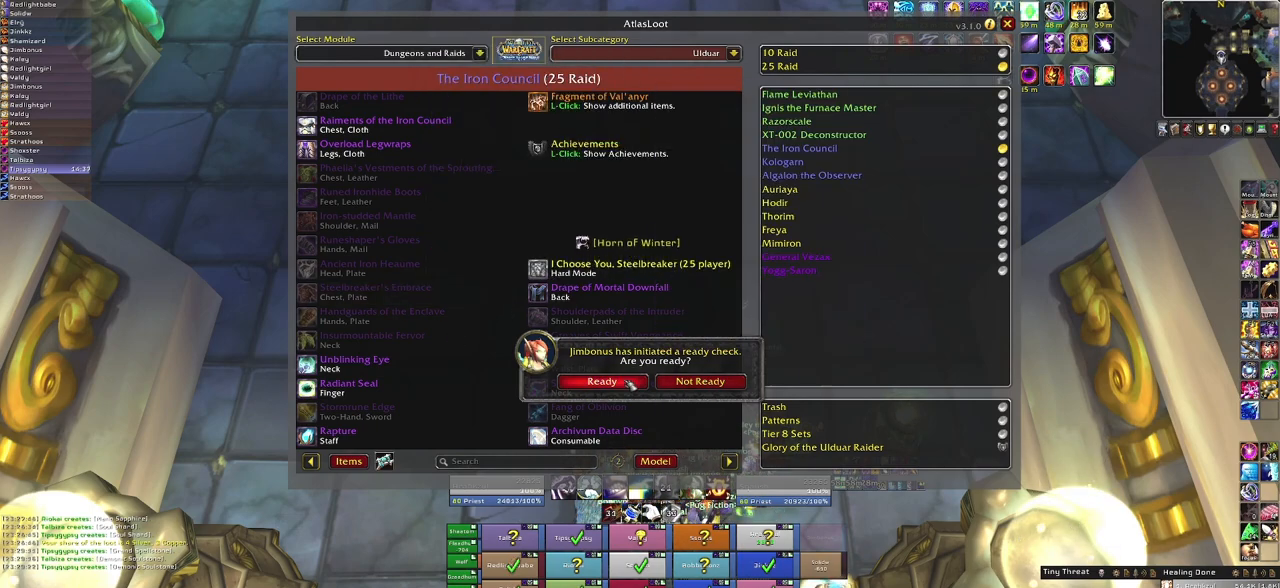
Gameplay with keyboard and mouse; each line is a JSON object with the keys and mouse buttons held at the frame after it. "events" lists presses ("down") and releases ("up") of "1", "2", "3", "4", "5", "a", "alt", "b", "c", "ctrl", "d", "e", "f", "g", "q", "r", "s", "shift", "space", "t", "tab", "tilde", "v", "w", "x", "z", "mouse_left", "mouse_wheel", "mouse_right", "mouse_mb4" and "mouse_mb5" between this image and that frame as [ms after this image, input, new state], when the widget could be followed in between. "mouse_left", "mouse_wheel", "mouse_right", "mouse_mb4", "mouse_mb5" = the "left", "wheel", "right", "mb4", "mb5" buttons of the "mouse" list. No other keys are recorded. "wheel" means that the mouse wheel is clicked or scrolled. Mouse movement is not recorded. Not read: other_keys.
{"keys": [], "mouse": [], "events": [[200, "mouse_left", "down"], [267, "mouse_left", "up"]]}
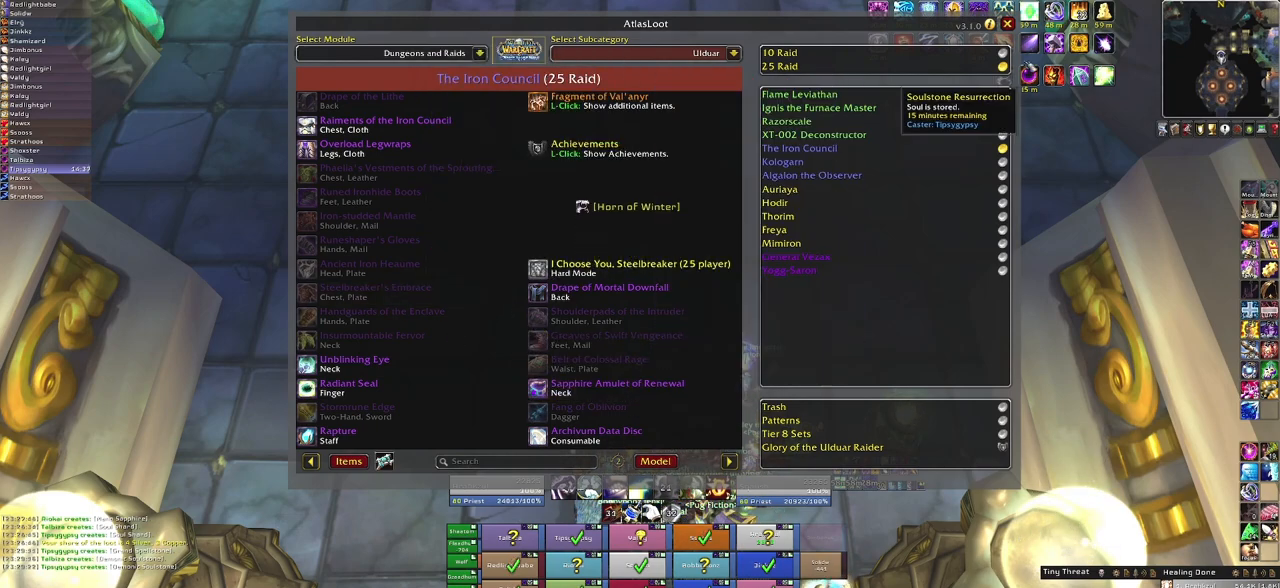
{"keys": [], "mouse": [], "events": []}
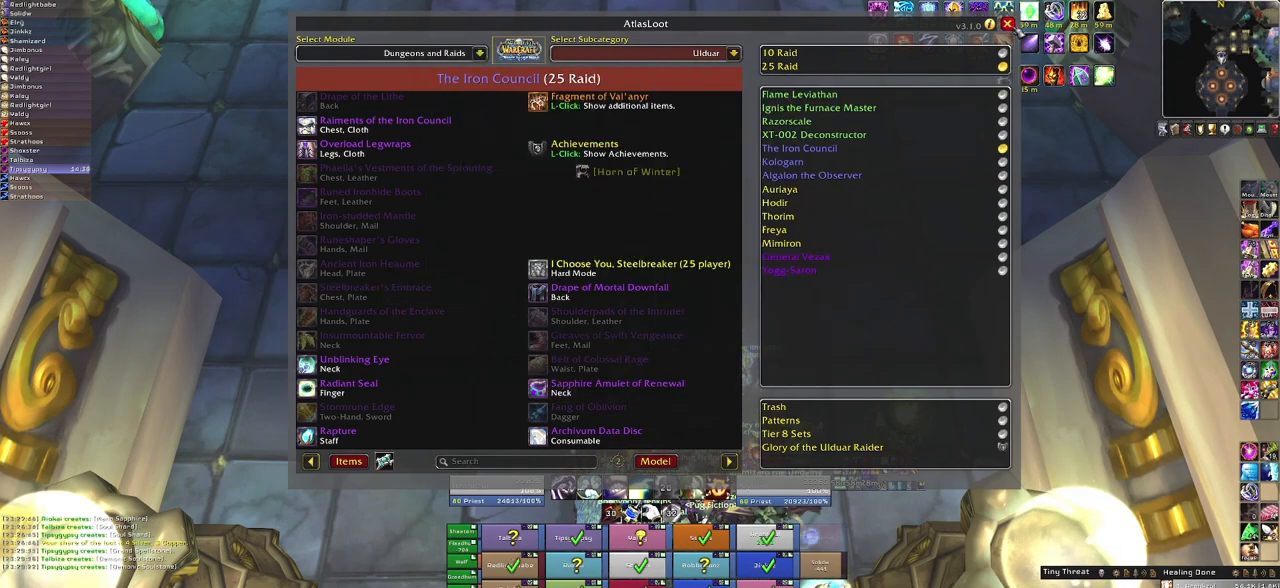
{"keys": [], "mouse": [], "events": [[67, "mouse_left", "down"], [134, "mouse_left", "up"]]}
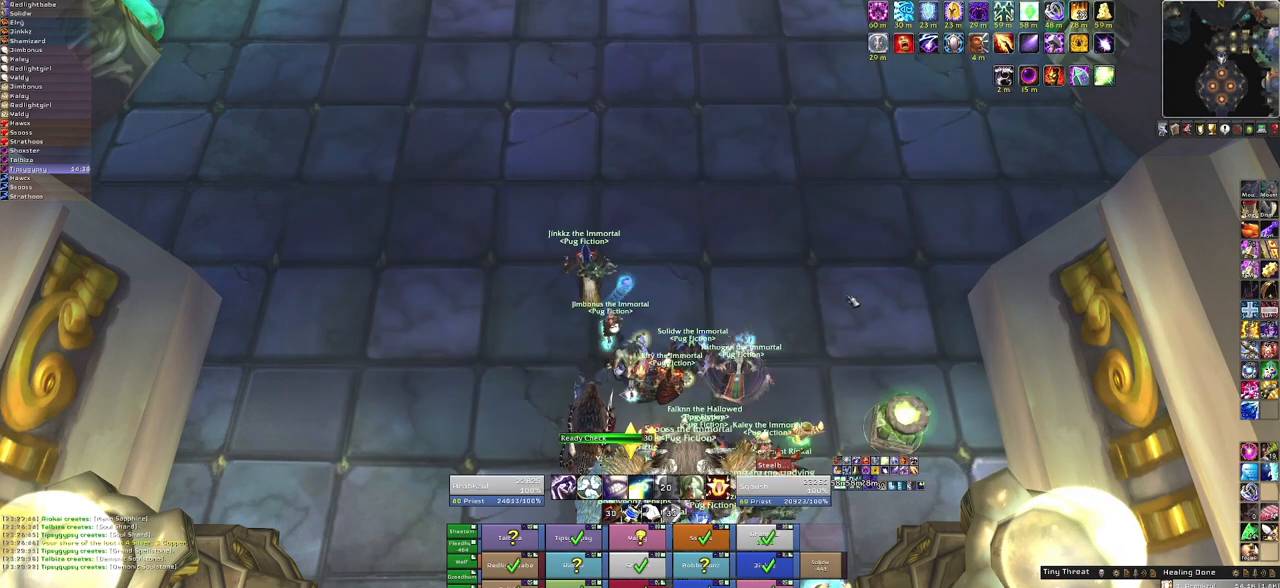
{"keys": [], "mouse": ["right"], "events": [[233, "mouse_right", "down"]]}
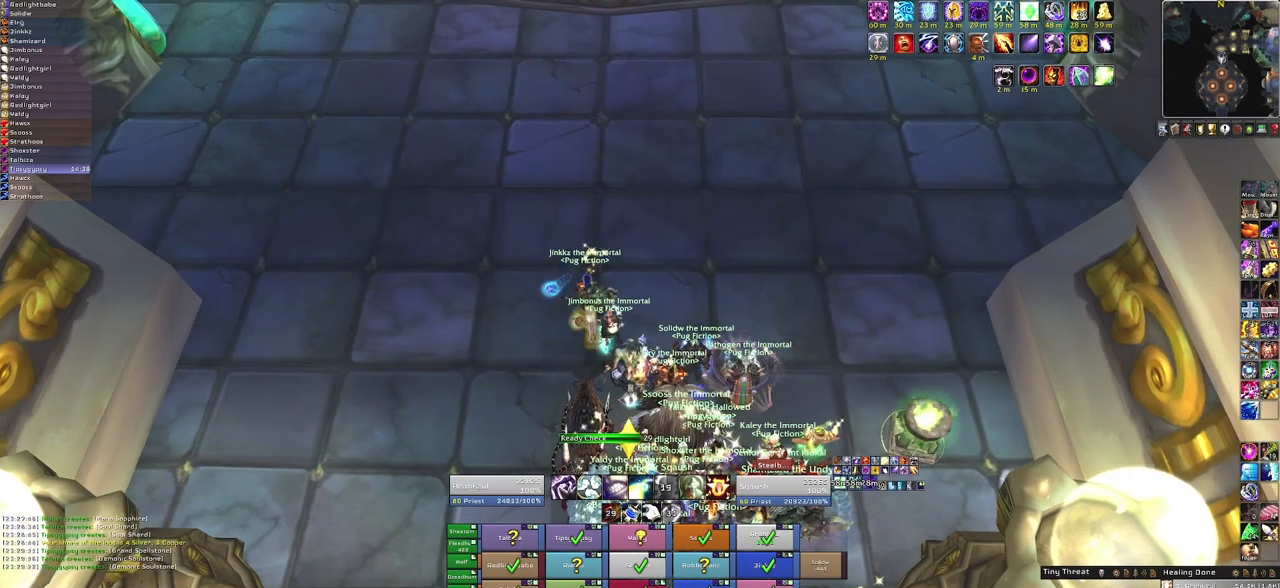
{"keys": [], "mouse": ["right"], "events": []}
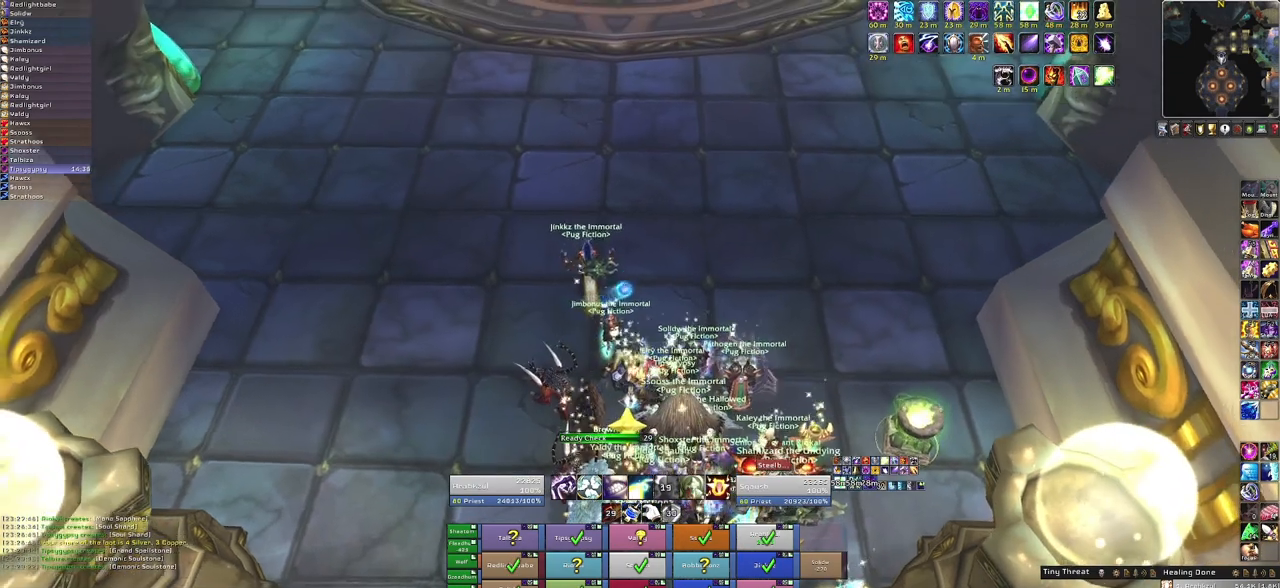
{"keys": [], "mouse": ["right"], "events": []}
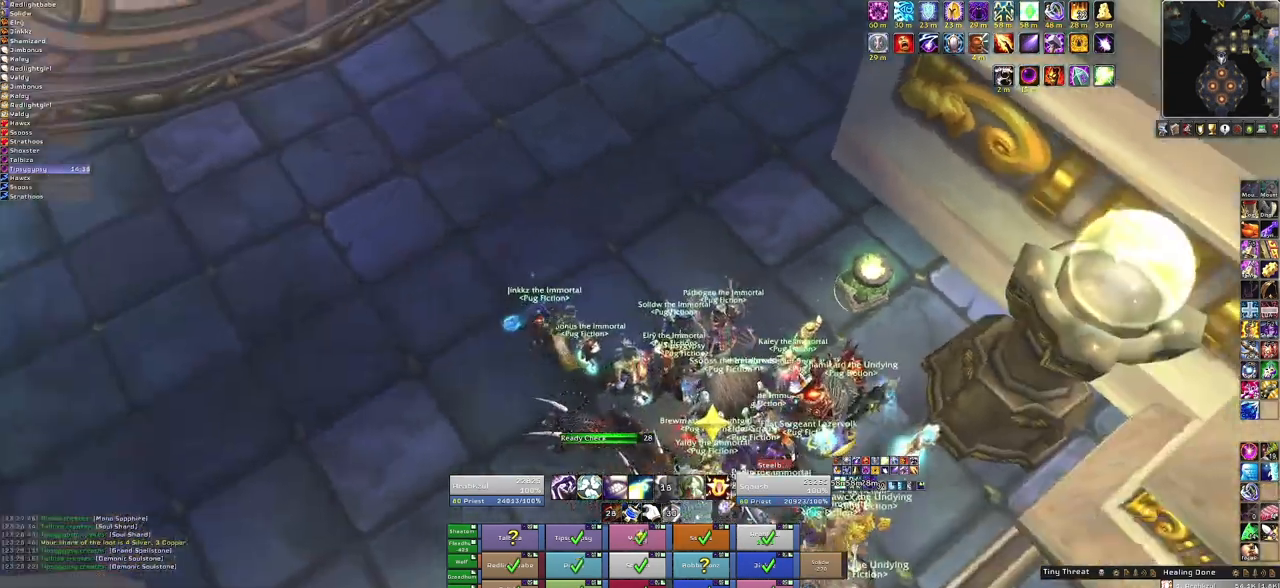
{"keys": [], "mouse": ["right"], "events": []}
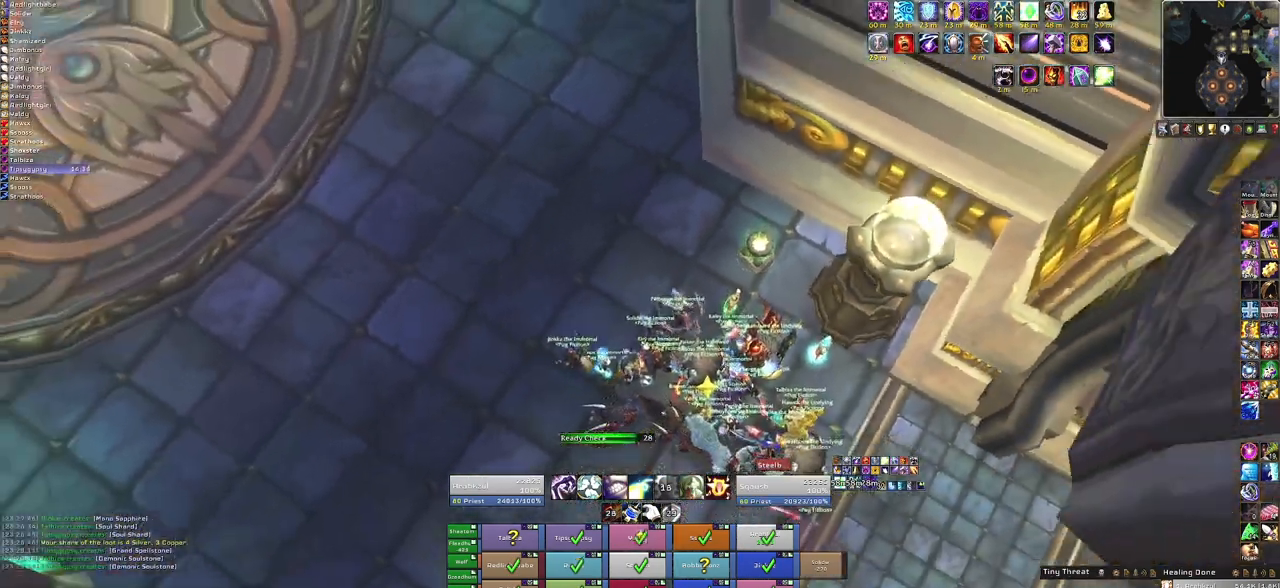
{"keys": [], "mouse": ["right"], "events": []}
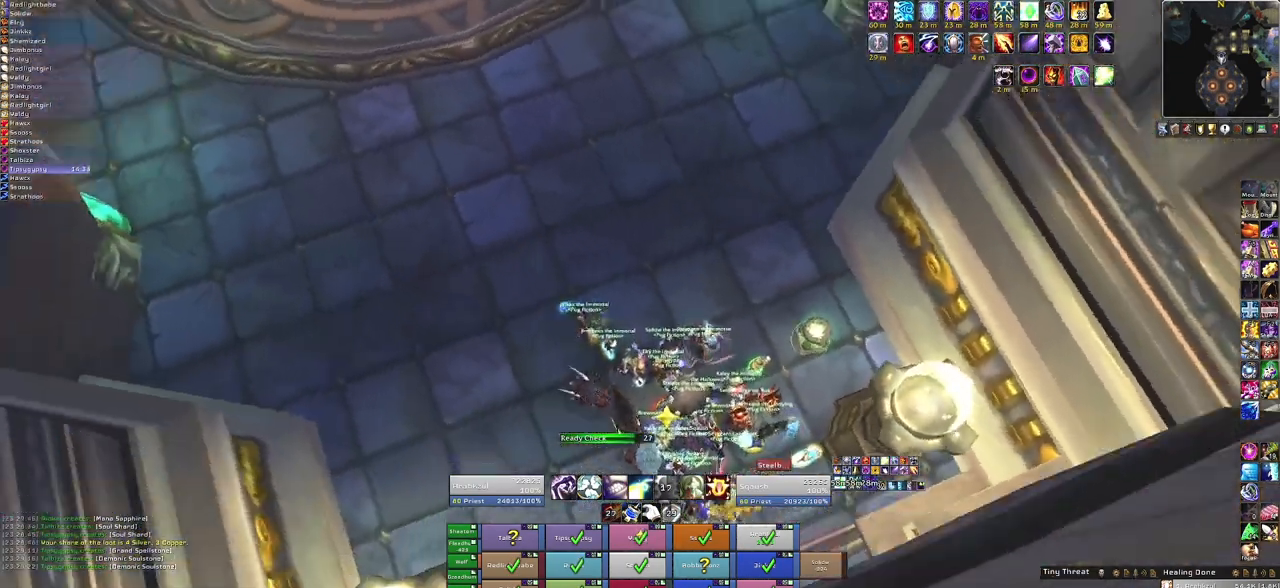
{"keys": [], "mouse": ["right"], "events": []}
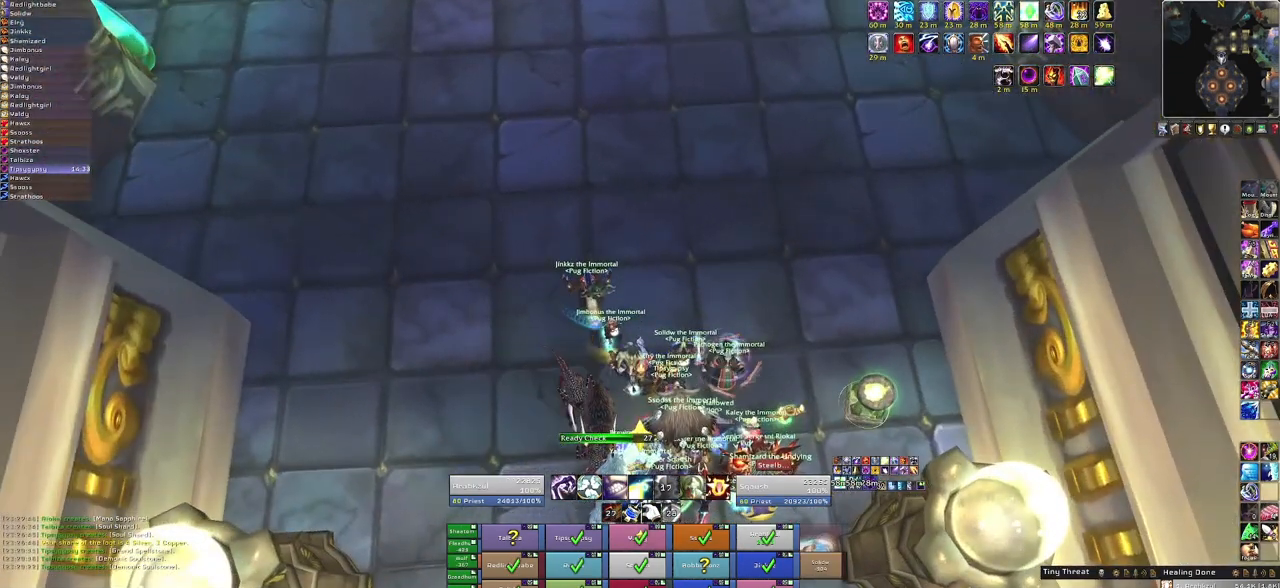
{"keys": [], "mouse": ["right"], "events": []}
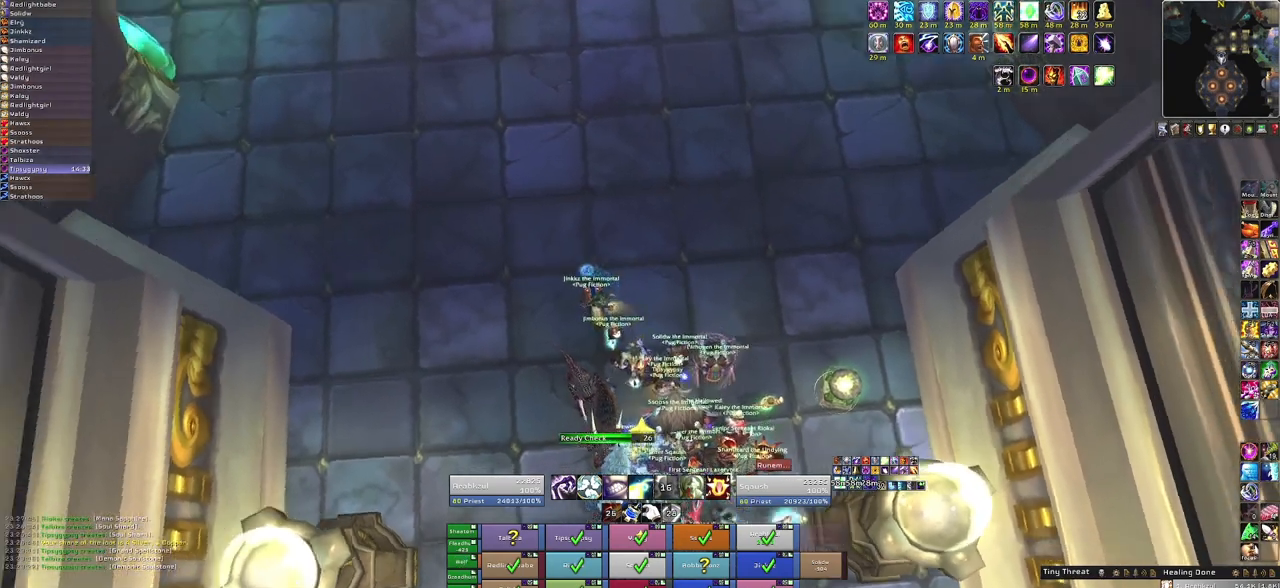
{"keys": [], "mouse": ["right"], "events": []}
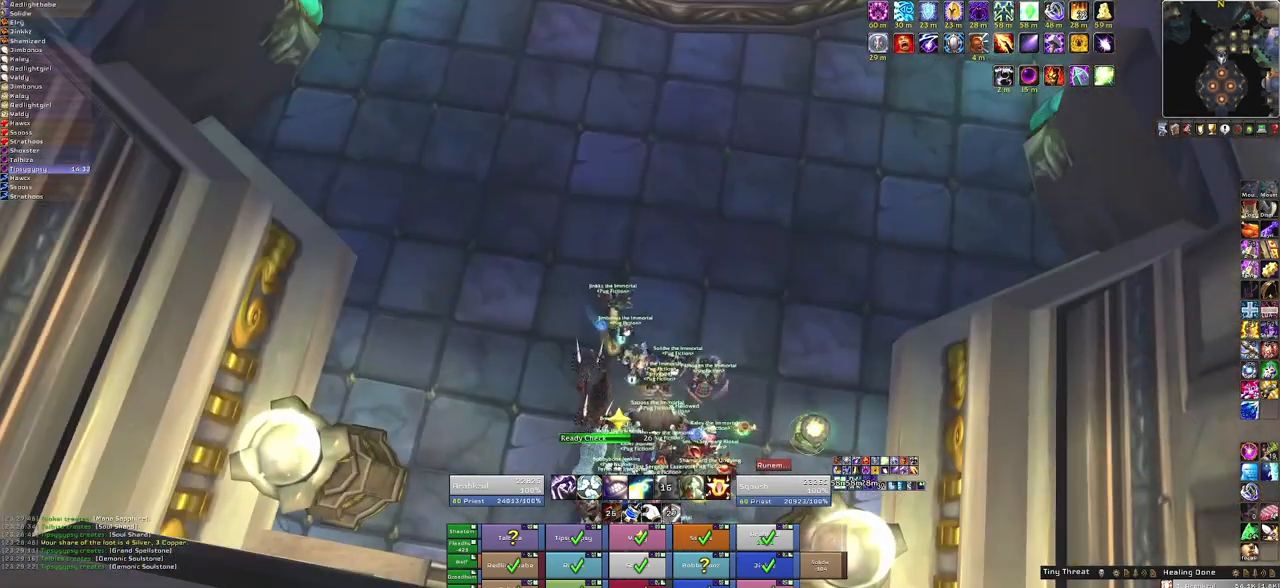
{"keys": [], "mouse": ["right"], "events": []}
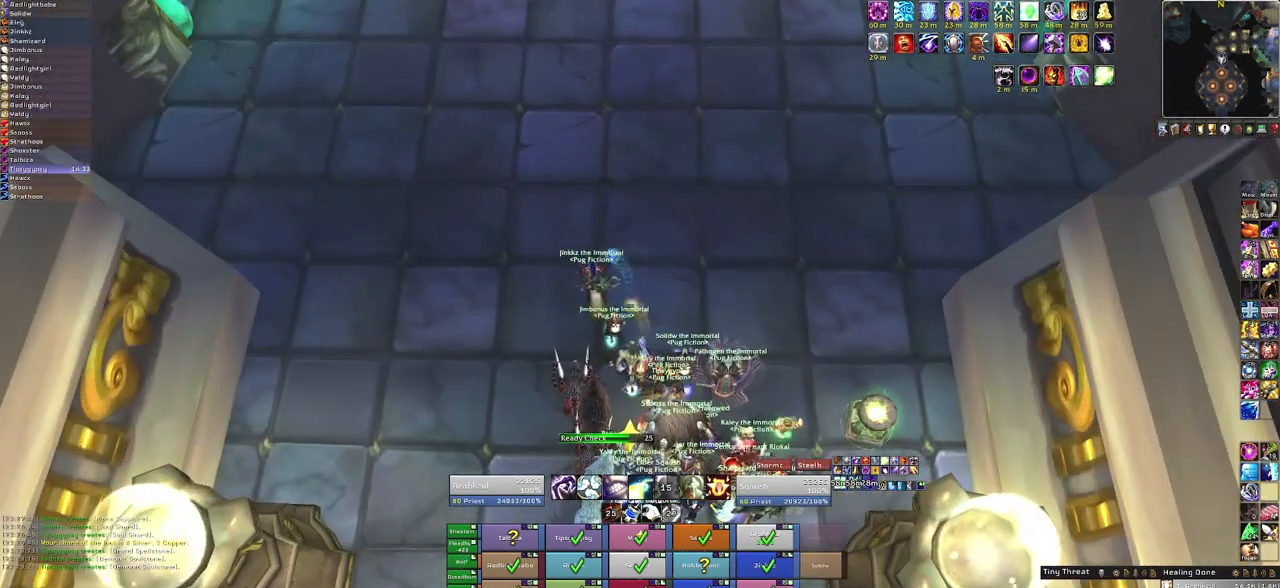
{"keys": [], "mouse": ["right"], "events": []}
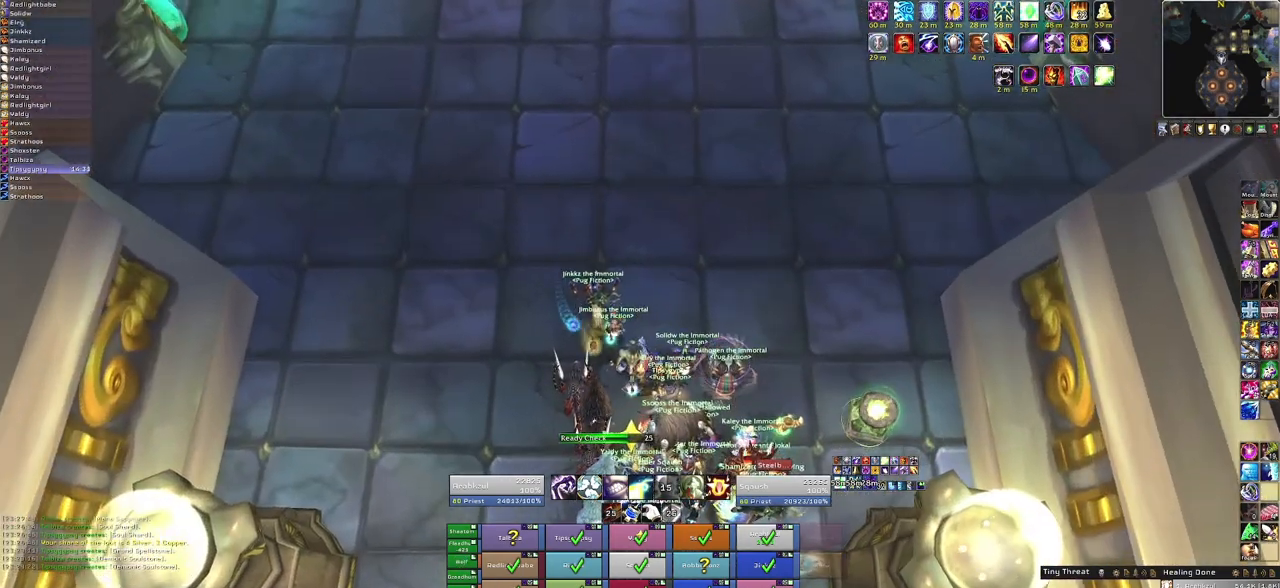
{"keys": [], "mouse": [], "events": [[234, "mouse_right", "up"]]}
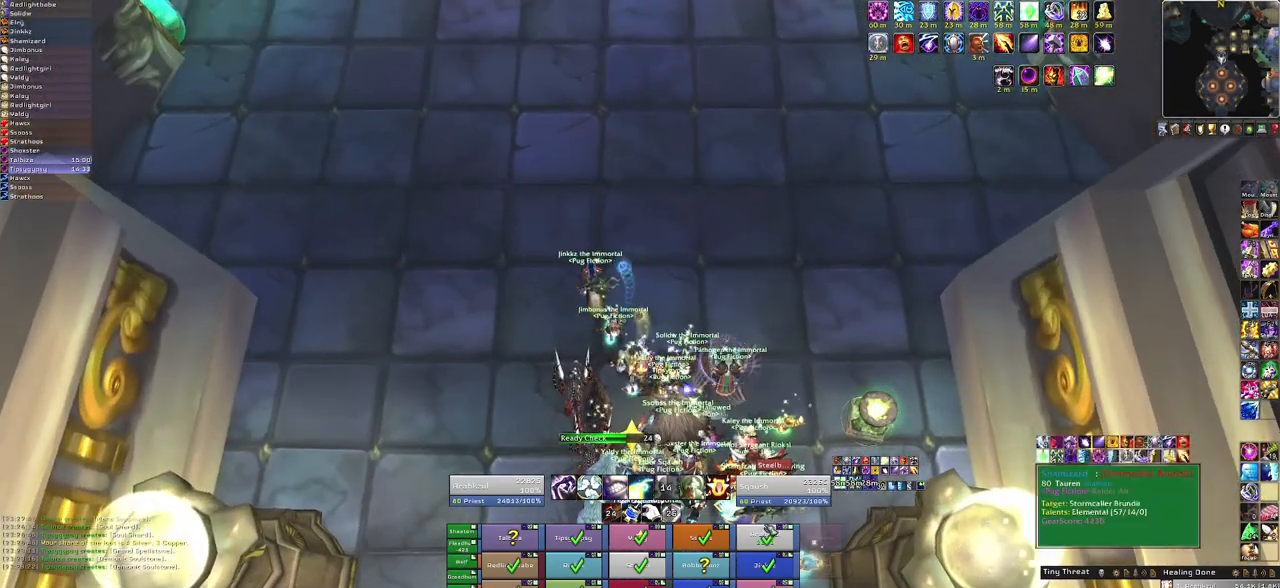
{"keys": [], "mouse": [], "events": []}
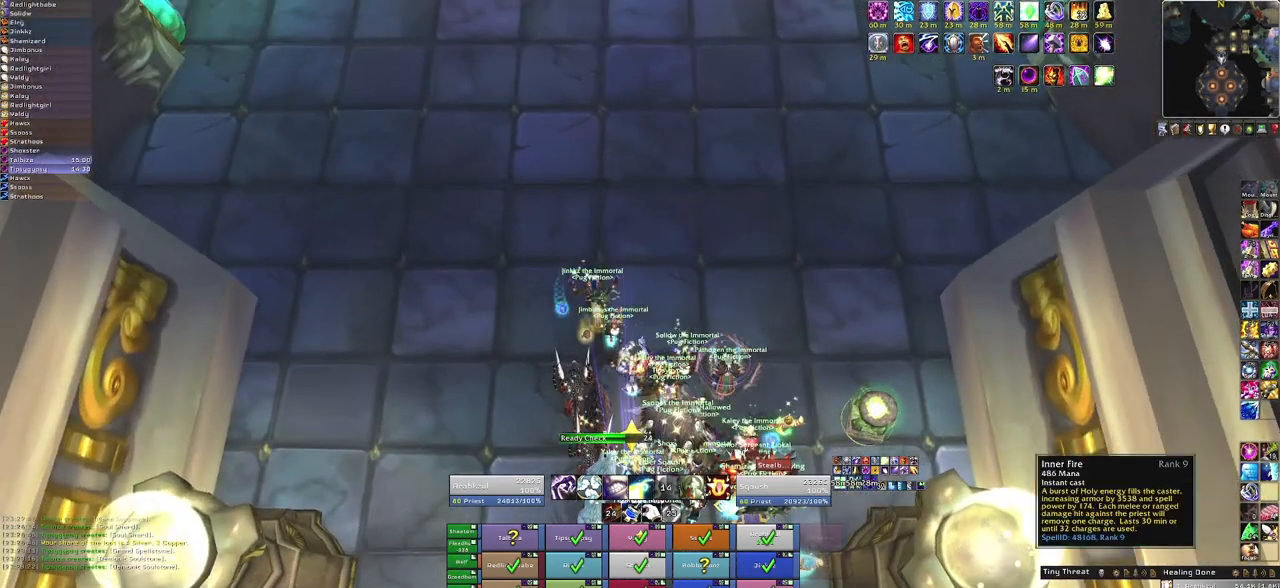
{"keys": [], "mouse": [], "events": [[234, "mouse_left", "down"], [267, "mouse_left", "up"]]}
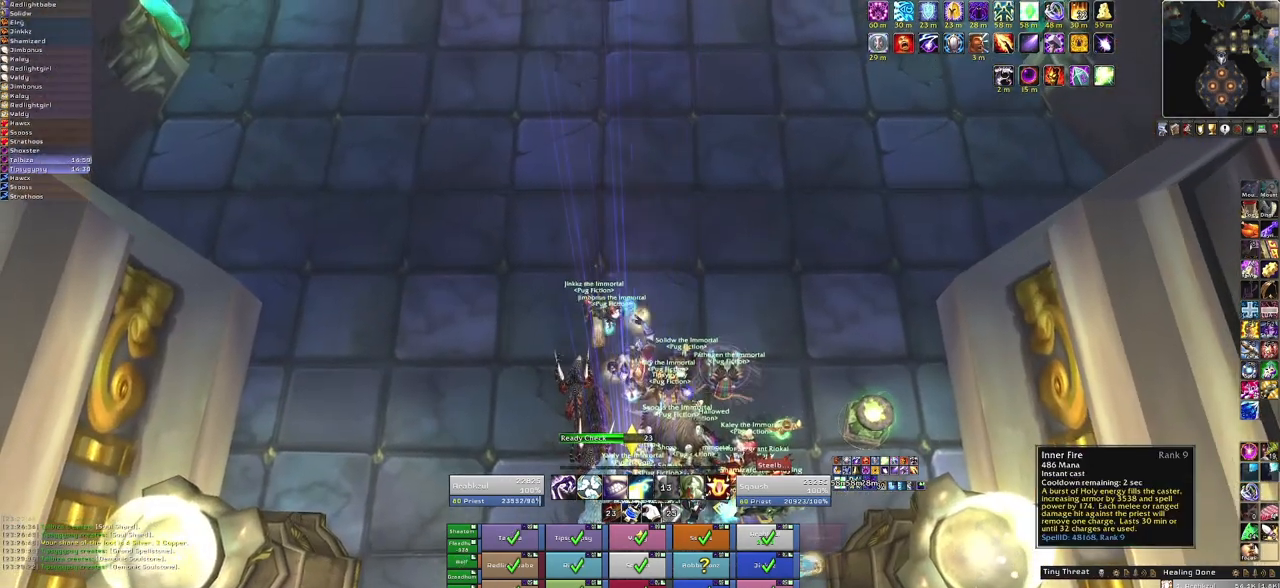
{"keys": [], "mouse": [], "events": []}
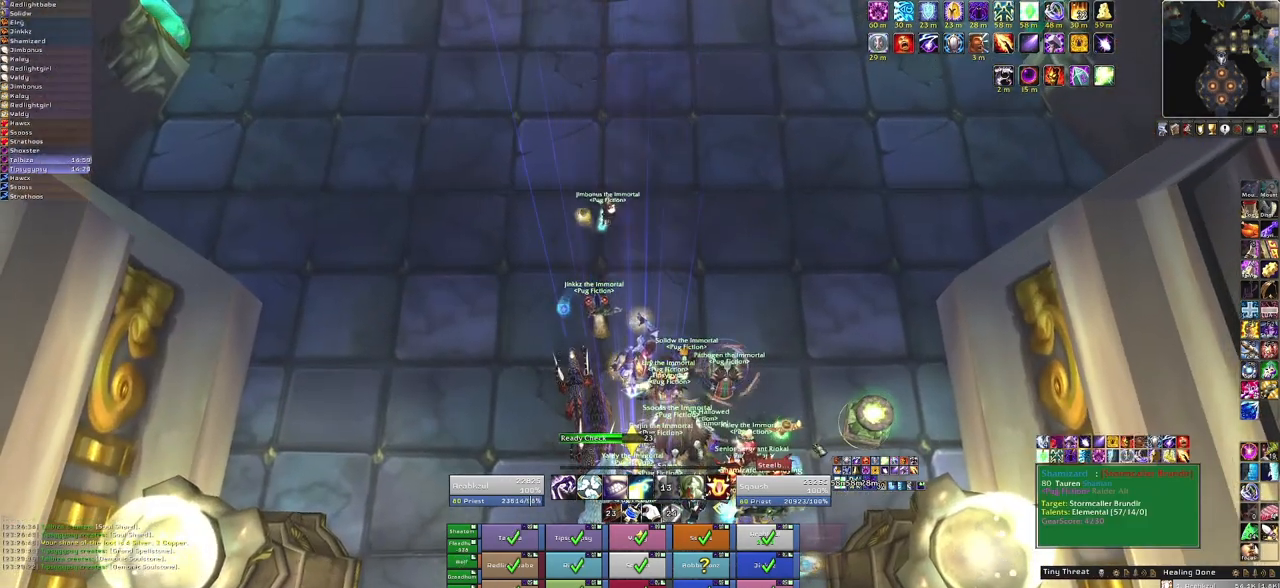
{"keys": [], "mouse": [], "events": []}